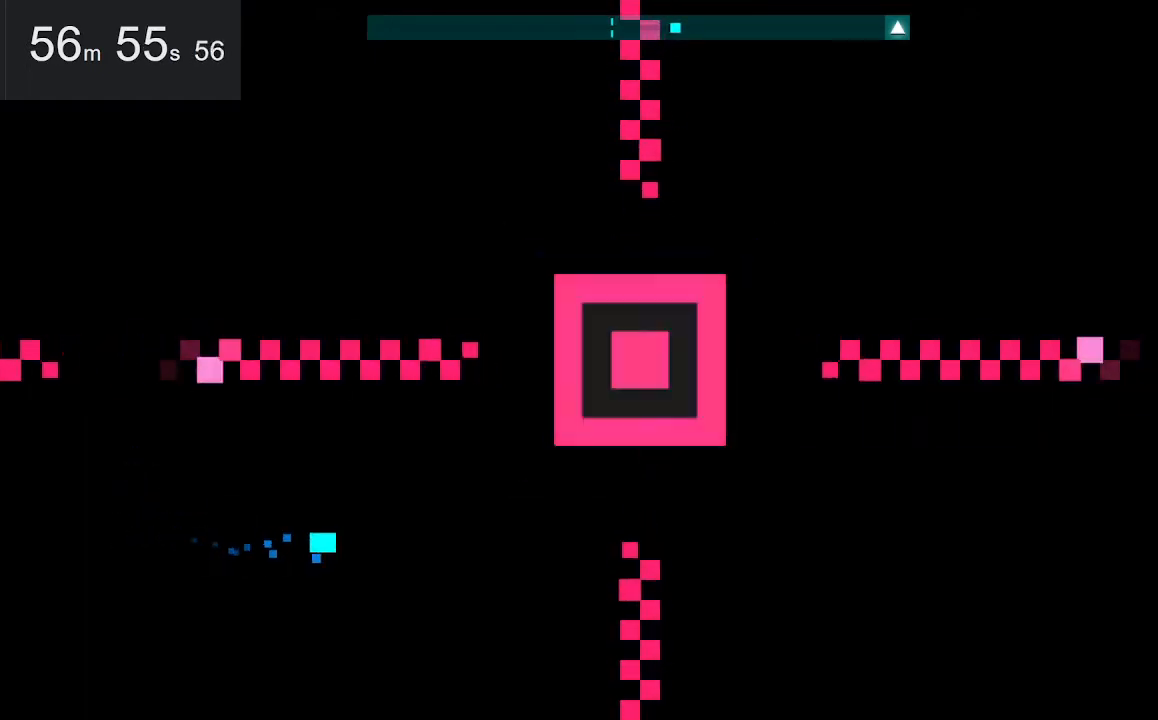
Gameplay with keyboard and mouse; each line is a JSON object with the keys and mouse buttons held at the frame after it. "events" lists presses ("down") and releases ("up") of "down", "left", "right", "space", "up", "mouse_left" and "mouse_right" between this image and that frame as [ms after this image, input, new state], when the widget could be followed in between. "mouse_left", "mouse_right" = the "left", "right" buttons of the "mouse" list. No other keys are recorded. Mouse movement is not recorded.
{"keys": [], "mouse": [], "events": [[67, "up", "up"], [117, "right", "up"]]}
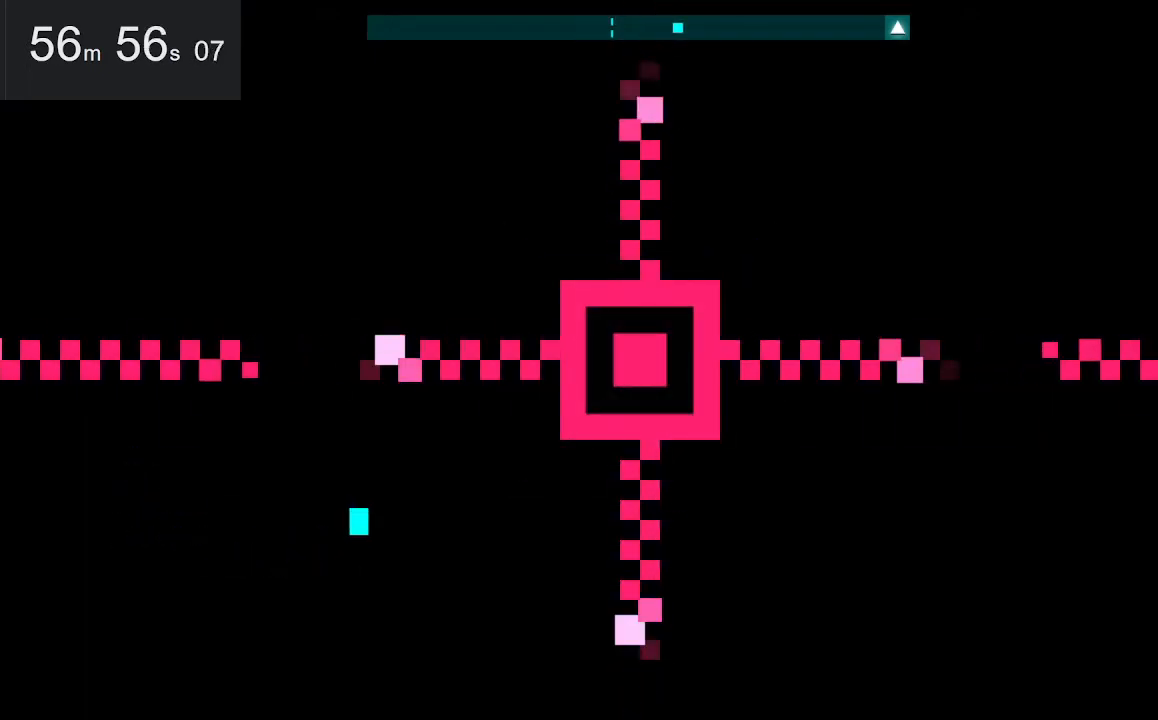
{"keys": ["left"], "mouse": [], "events": [[467, "left", "down"]]}
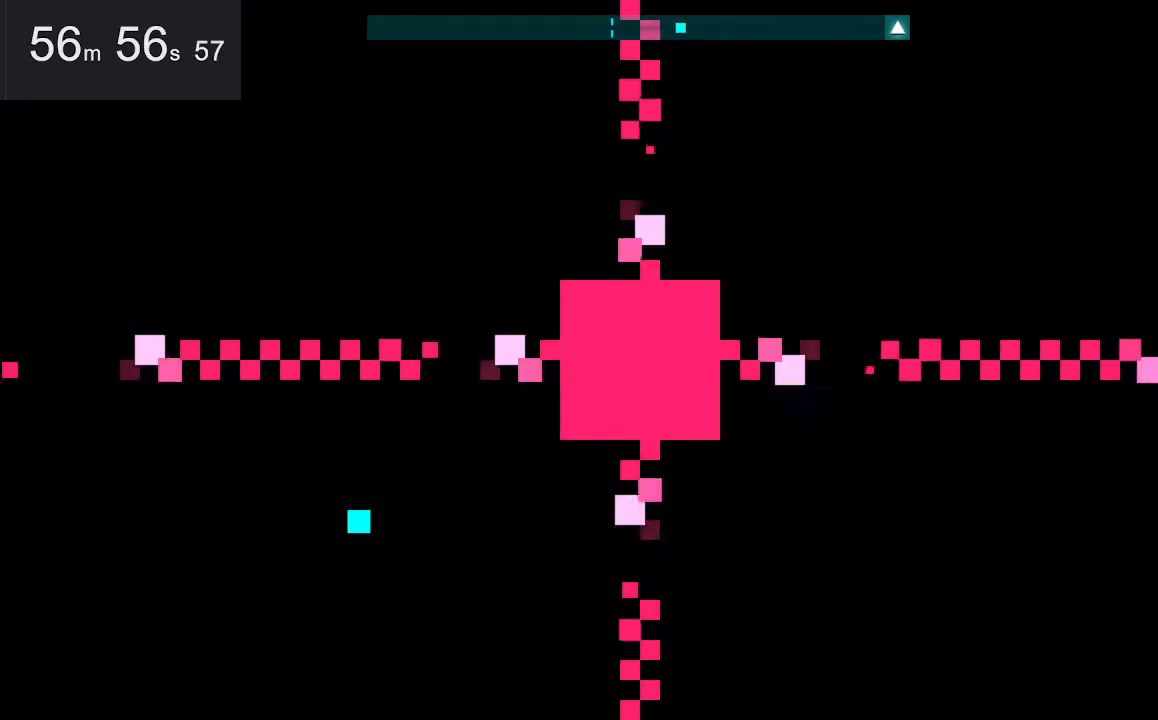
{"keys": ["left"], "mouse": [], "events": []}
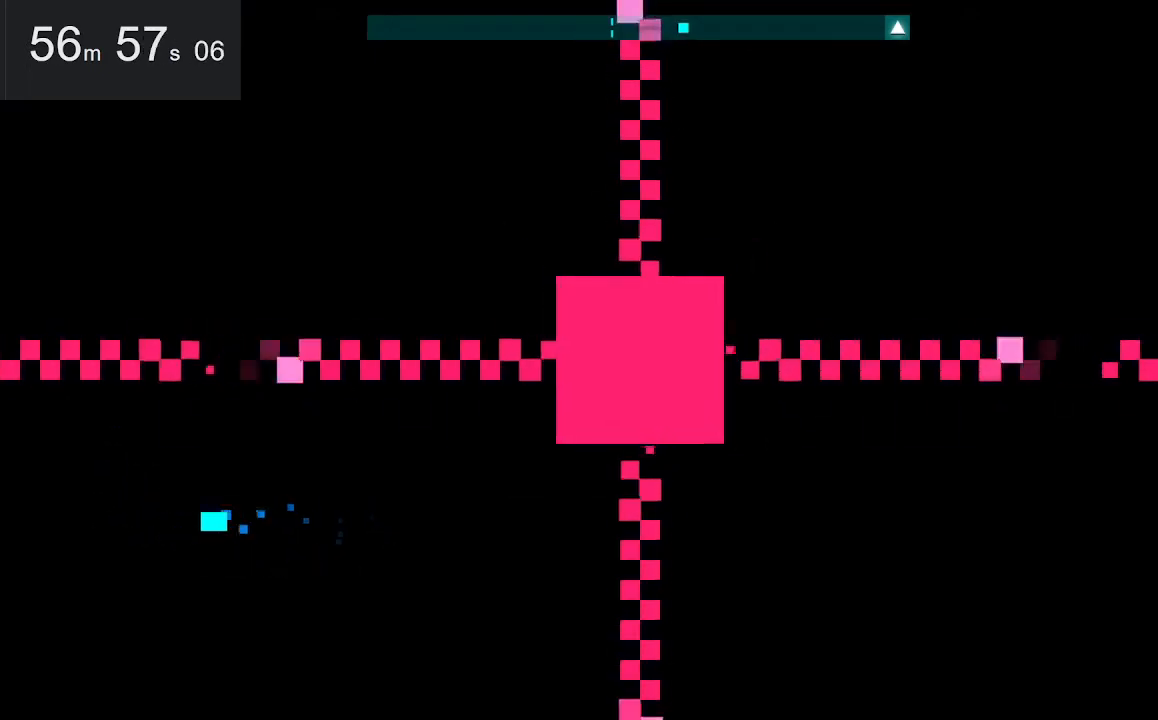
{"keys": [], "mouse": [], "events": [[217, "left", "up"]]}
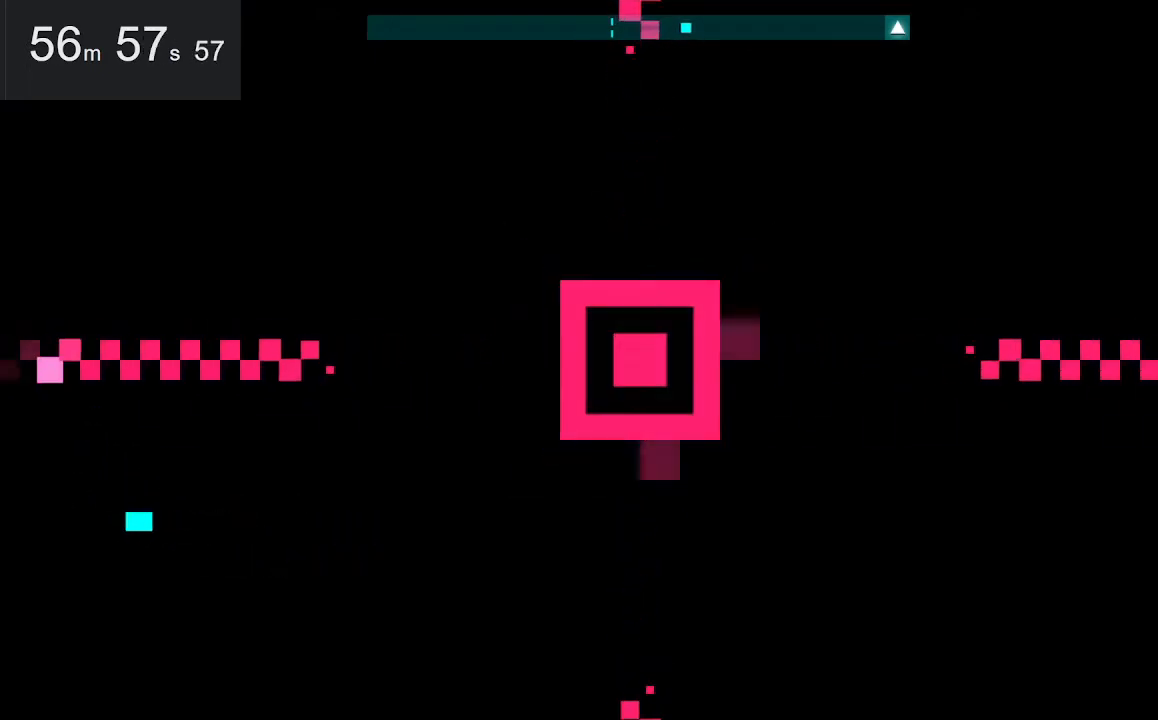
{"keys": [], "mouse": [], "events": []}
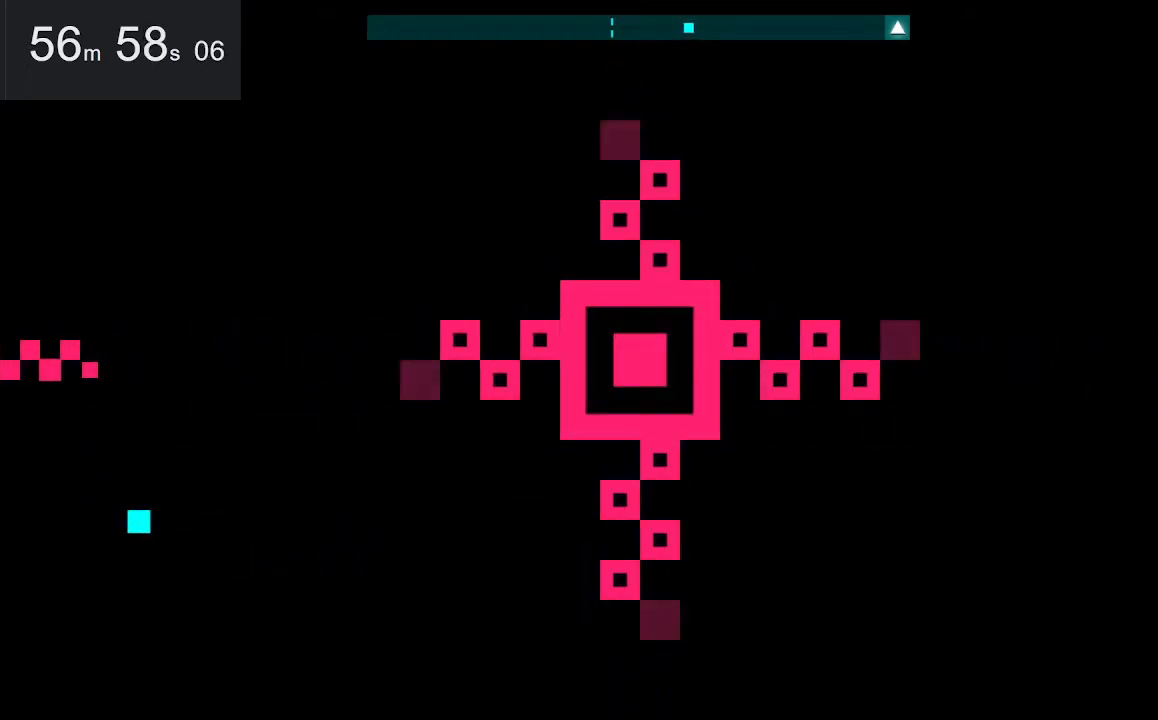
{"keys": [], "mouse": [], "events": []}
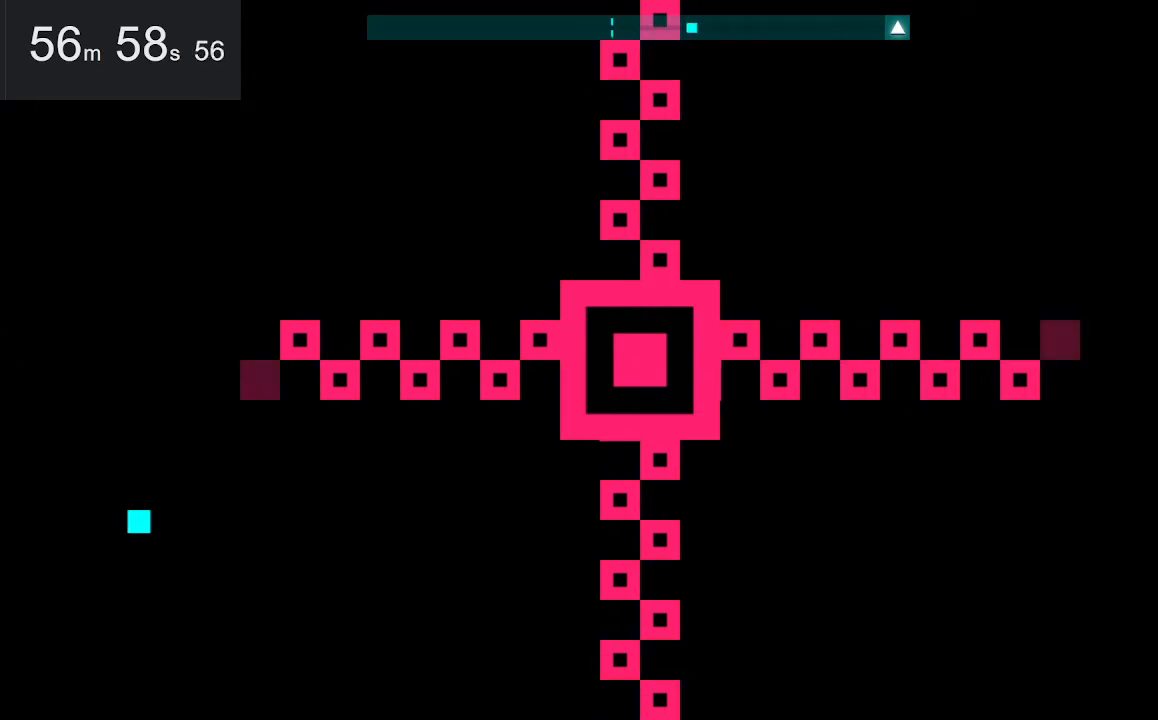
{"keys": [], "mouse": [], "events": [[17, "down", "down"], [100, "down", "up"]]}
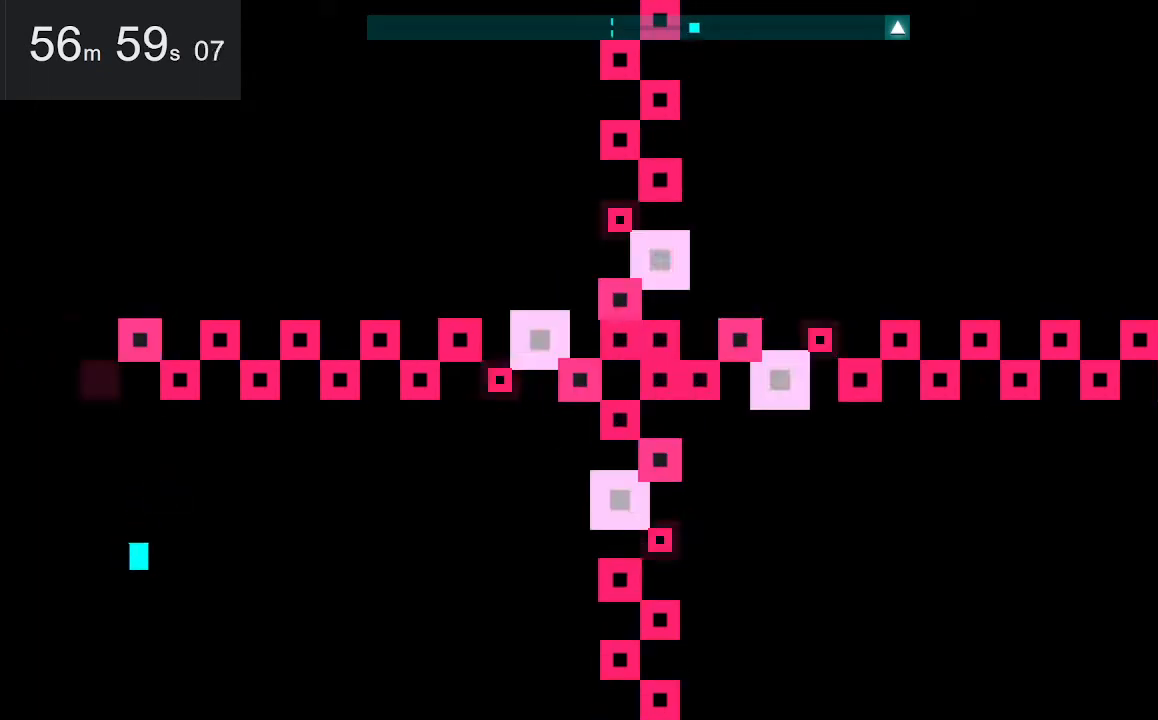
{"keys": [], "mouse": [], "events": []}
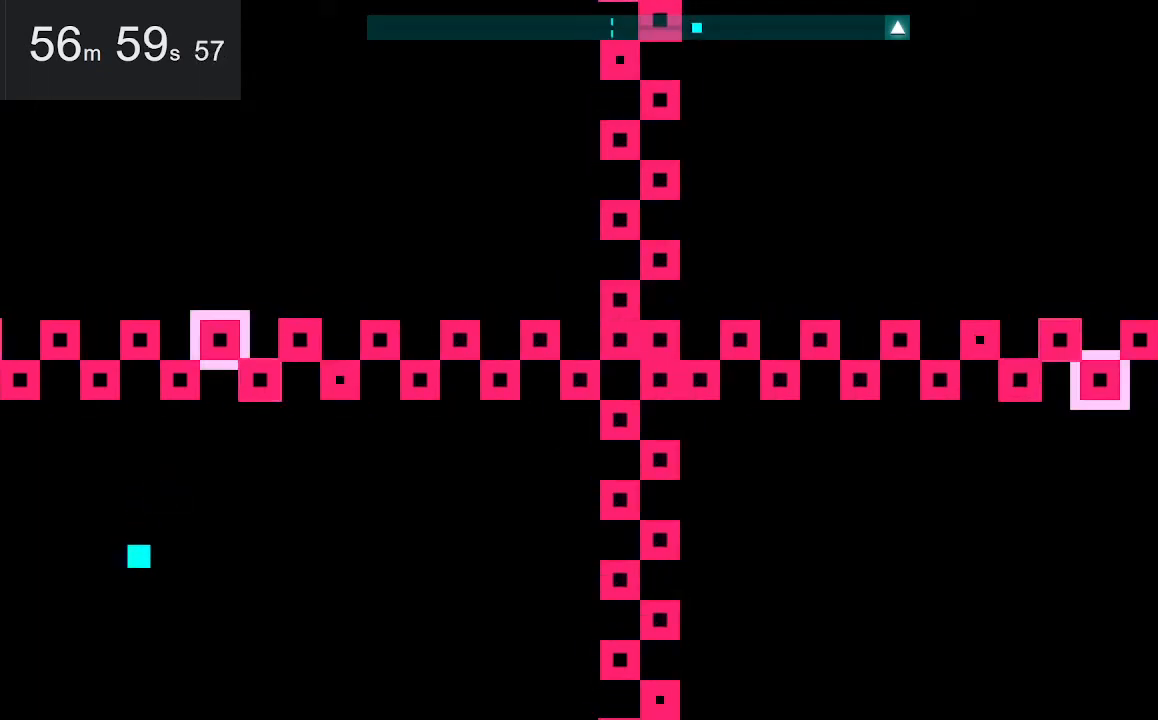
{"keys": [], "mouse": [], "events": []}
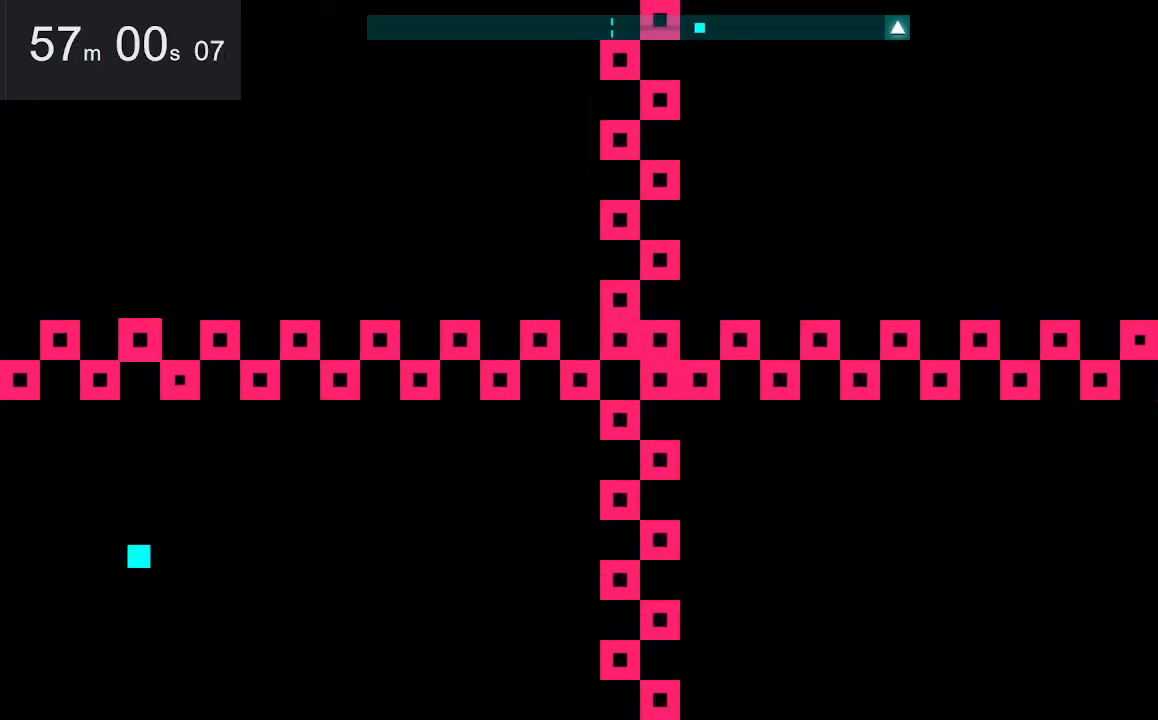
{"keys": [], "mouse": [], "events": []}
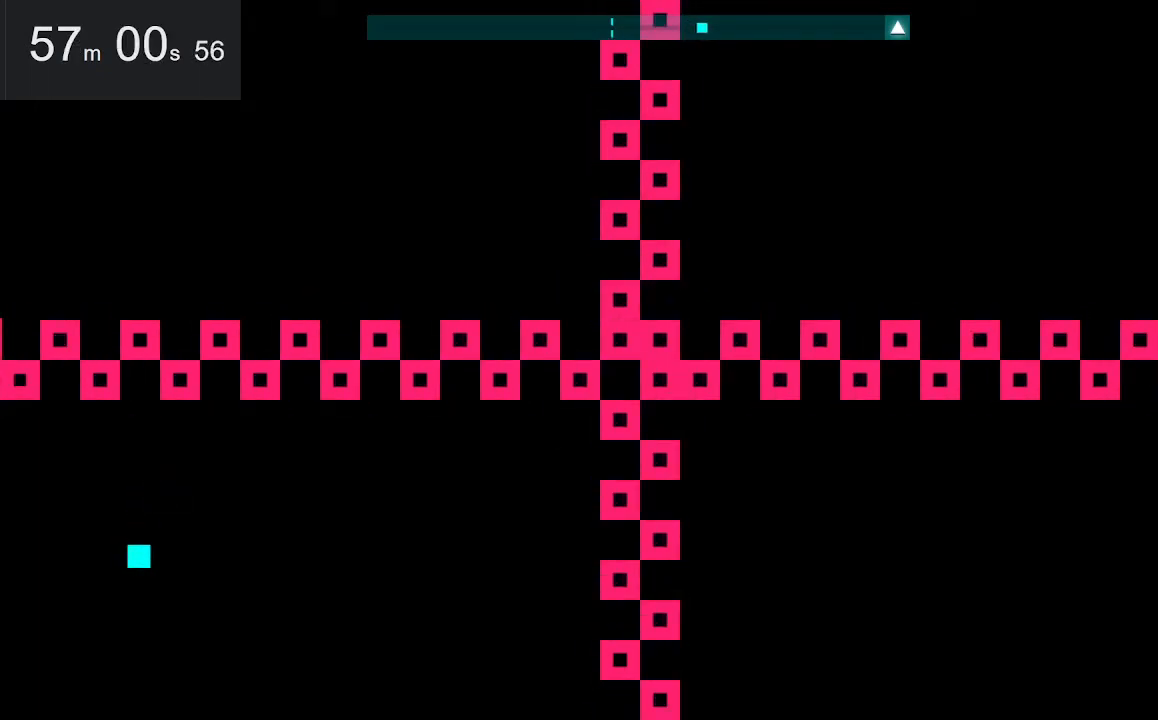
{"keys": [], "mouse": [], "events": []}
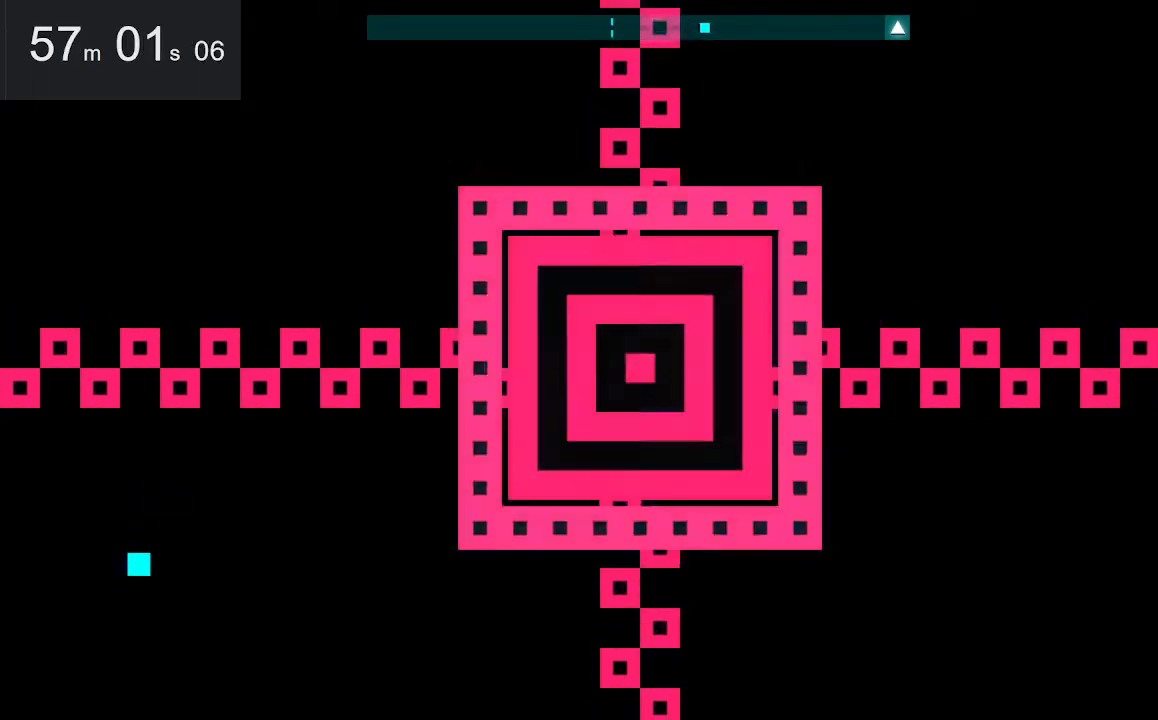
{"keys": [], "mouse": [], "events": []}
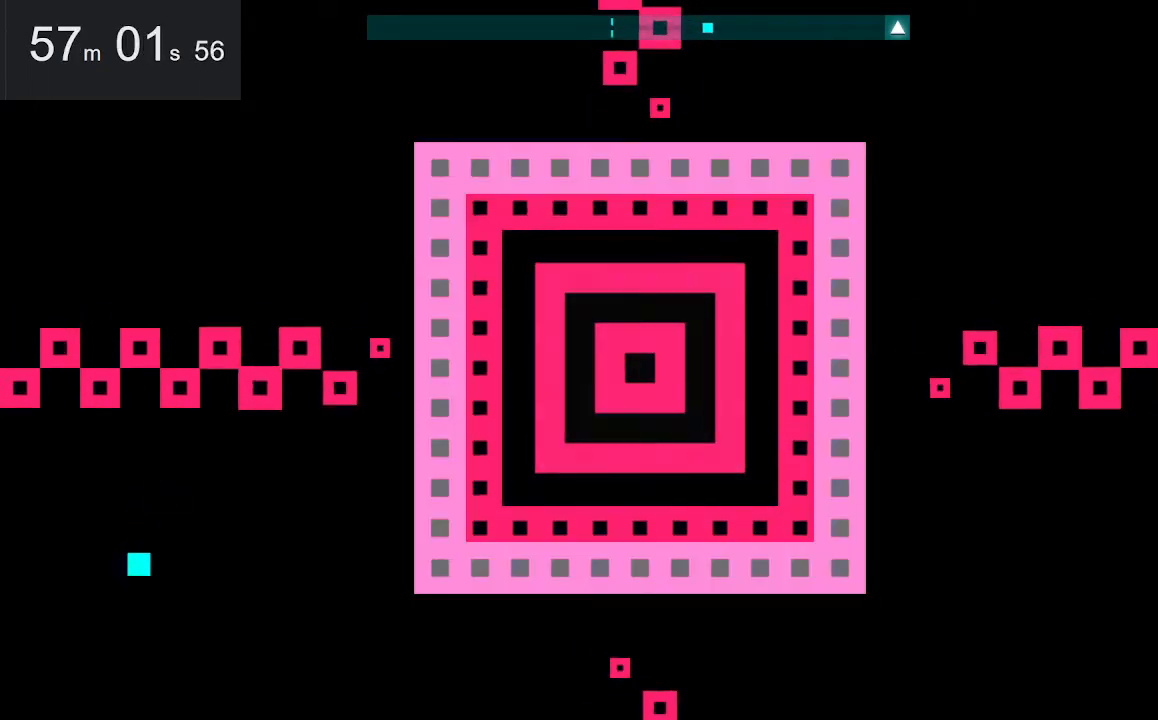
{"keys": ["up"], "mouse": [], "events": [[350, "up", "down"]]}
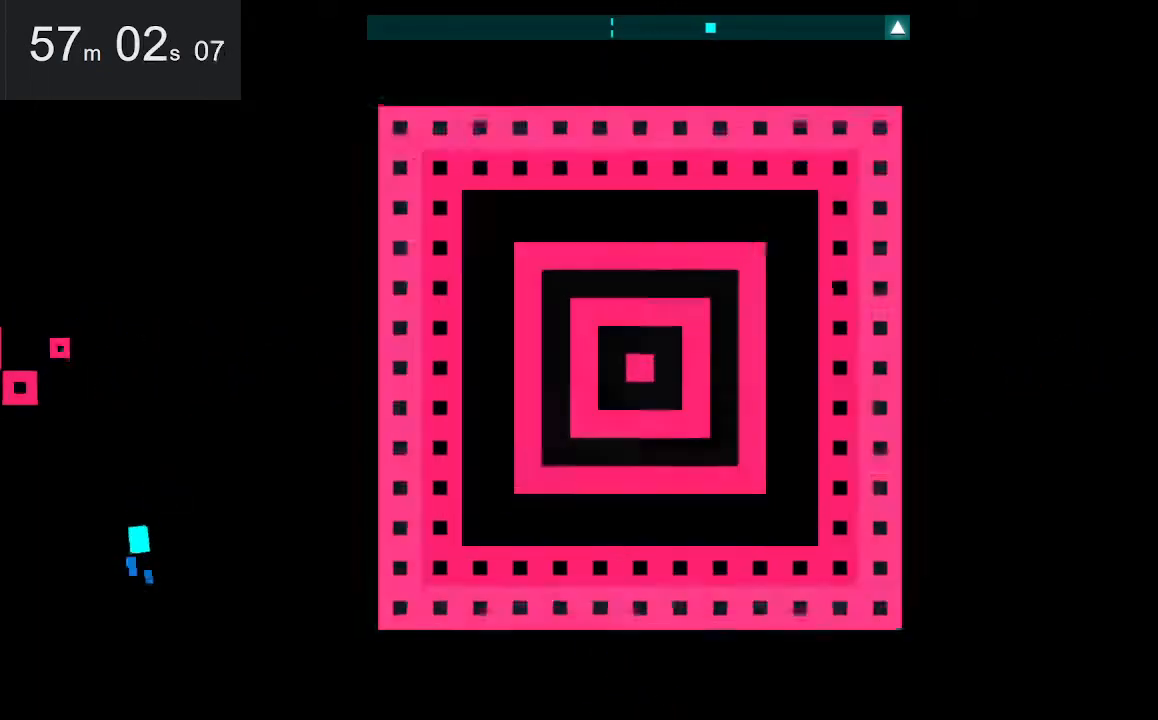
{"keys": ["left", "up"], "mouse": [], "events": [[384, "left", "down"]]}
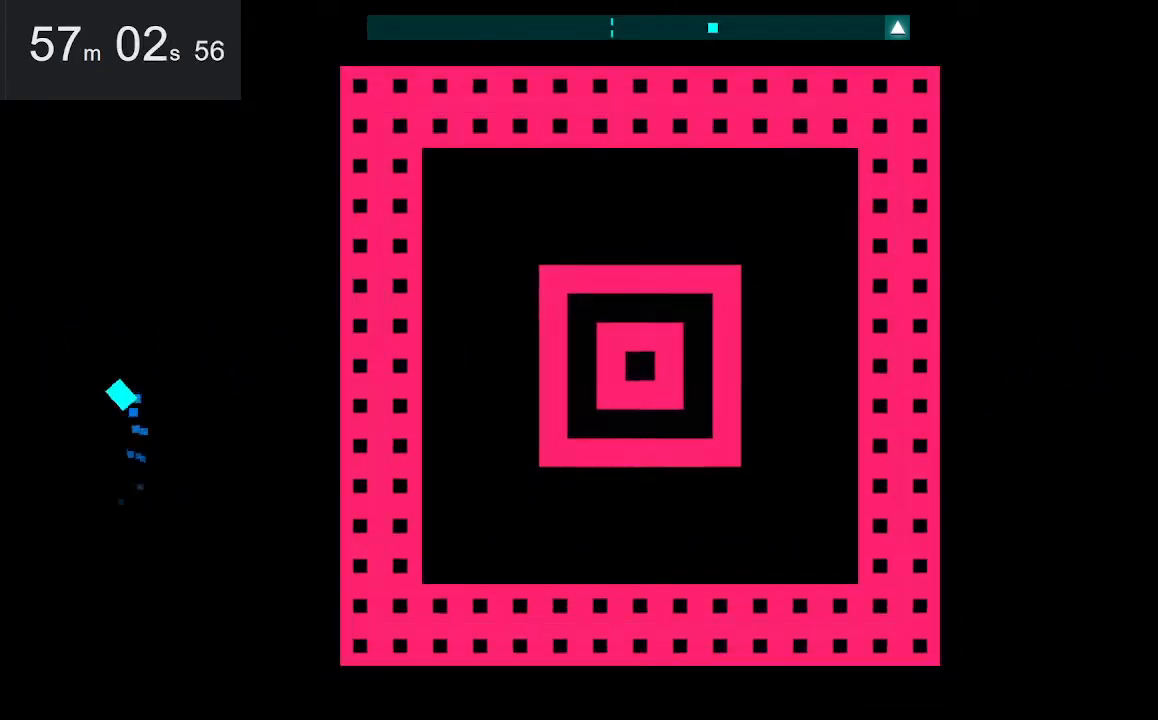
{"keys": [], "mouse": [], "events": [[67, "up", "up"], [117, "left", "up"]]}
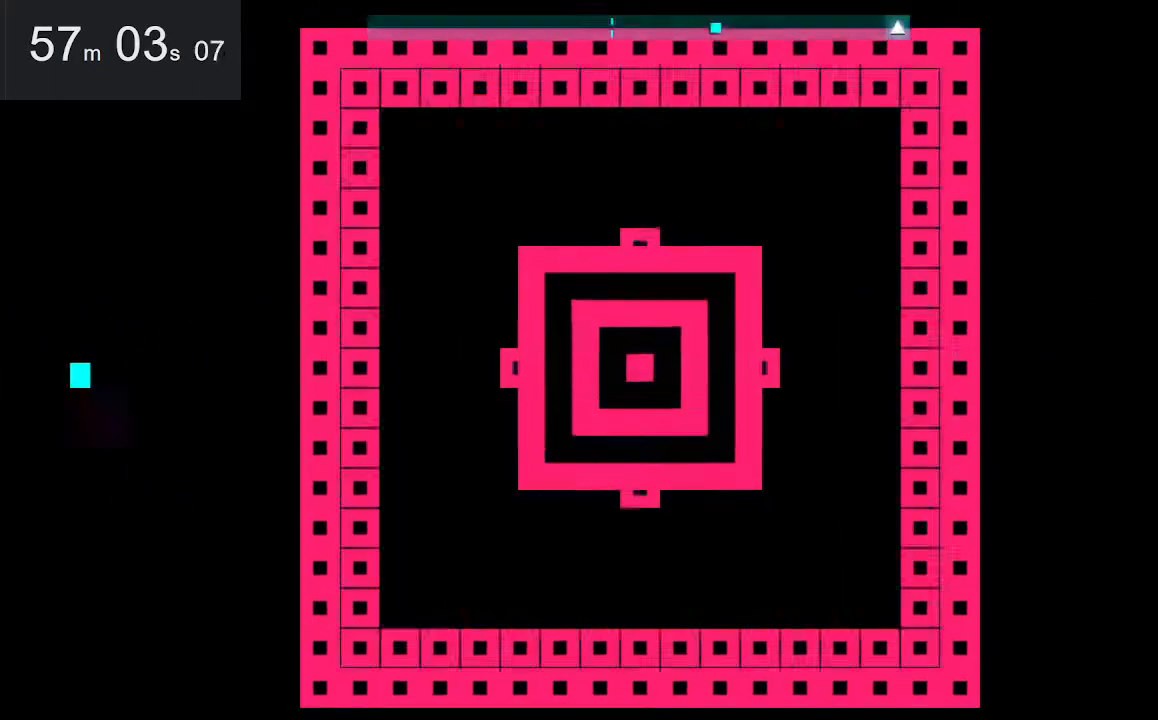
{"keys": [], "mouse": [], "events": []}
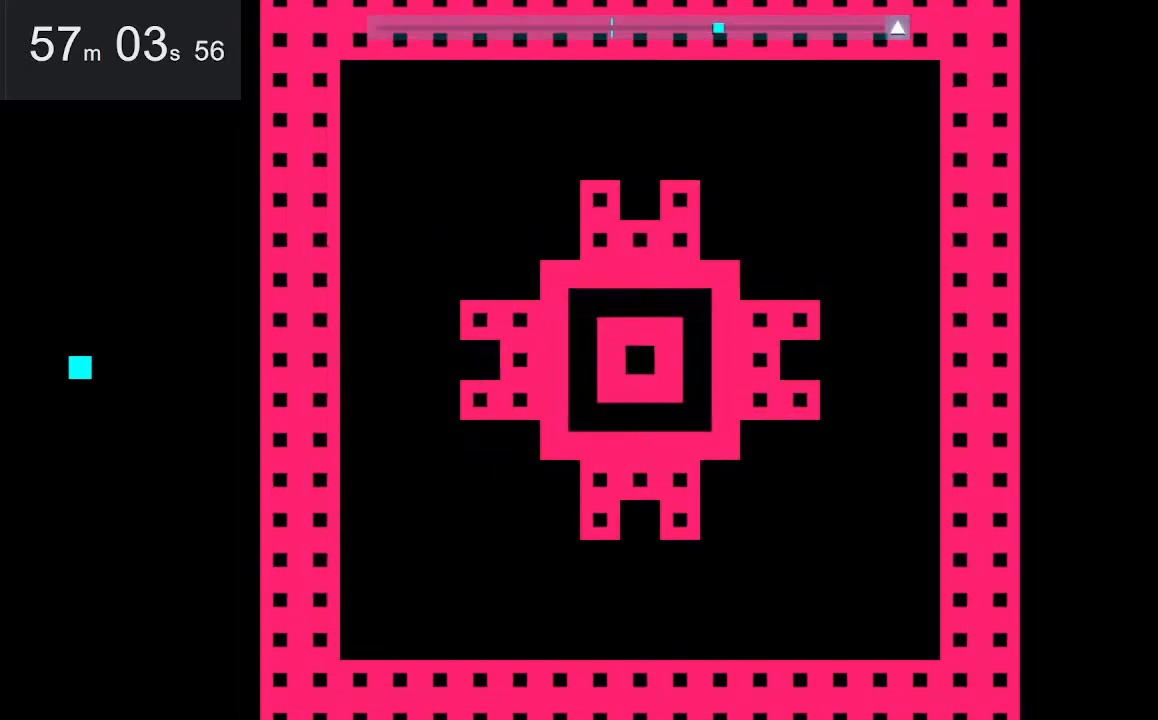
{"keys": ["right"], "mouse": [], "events": [[300, "right", "down"], [300, "space", "down"], [467, "space", "up"]]}
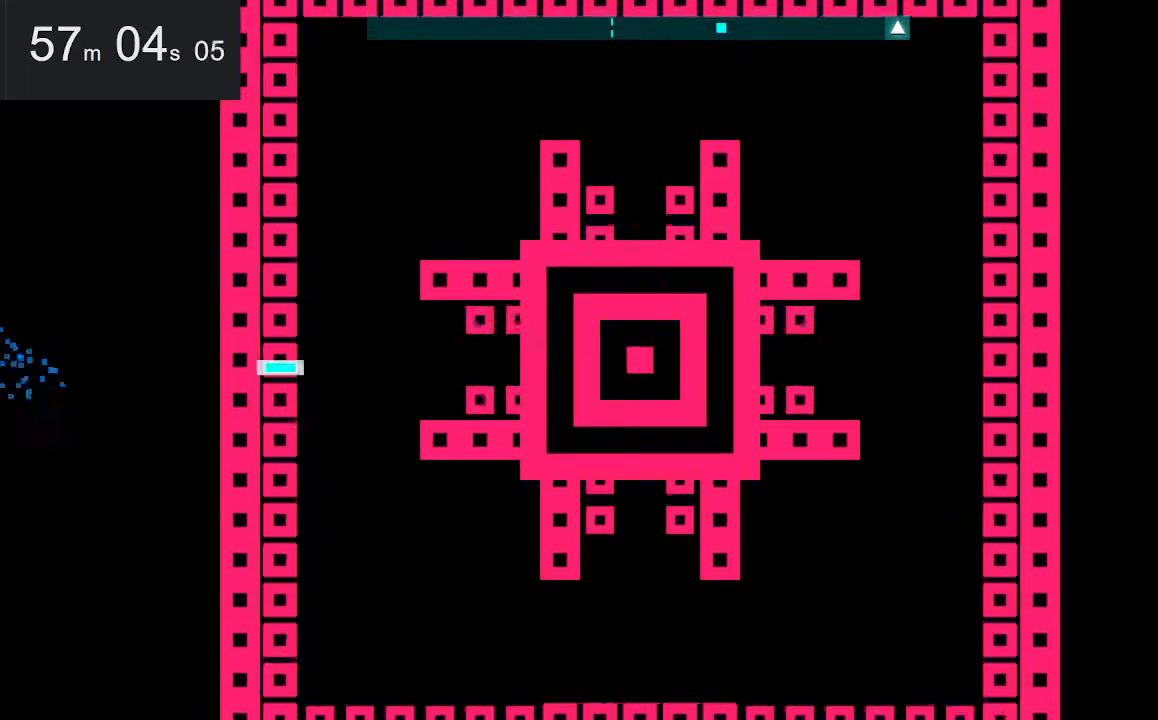
{"keys": [], "mouse": [], "events": [[34, "right", "up"]]}
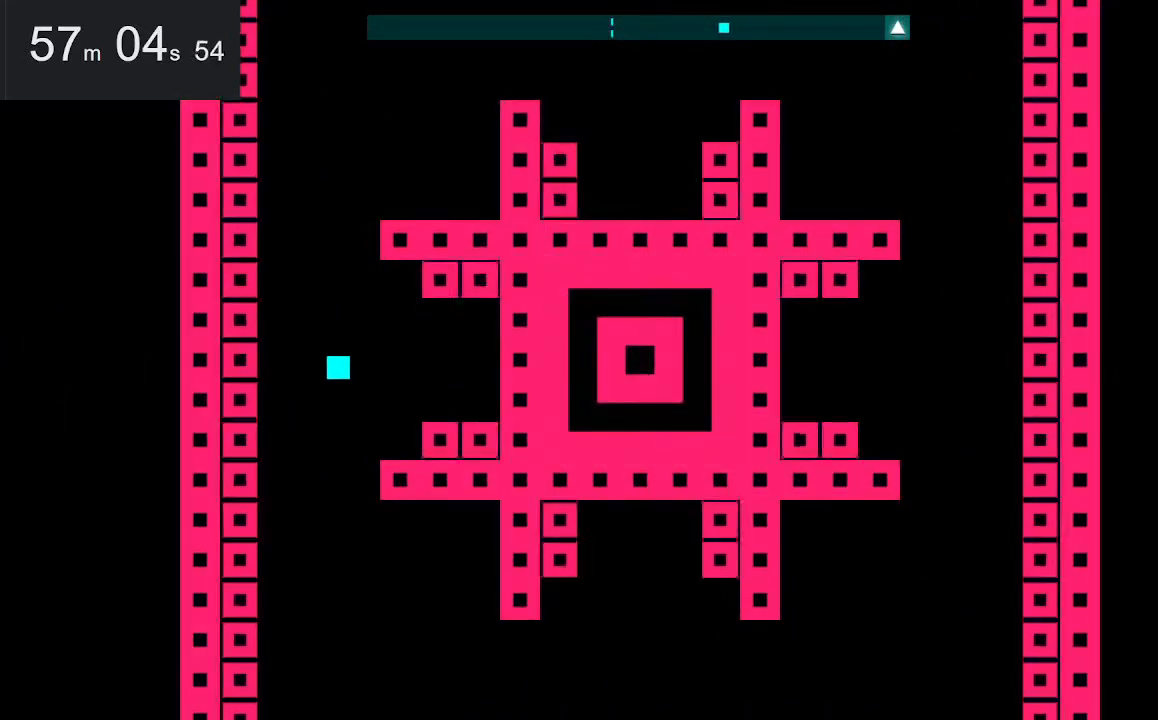
{"keys": [], "mouse": [], "events": [[17, "left", "down"], [250, "left", "up"]]}
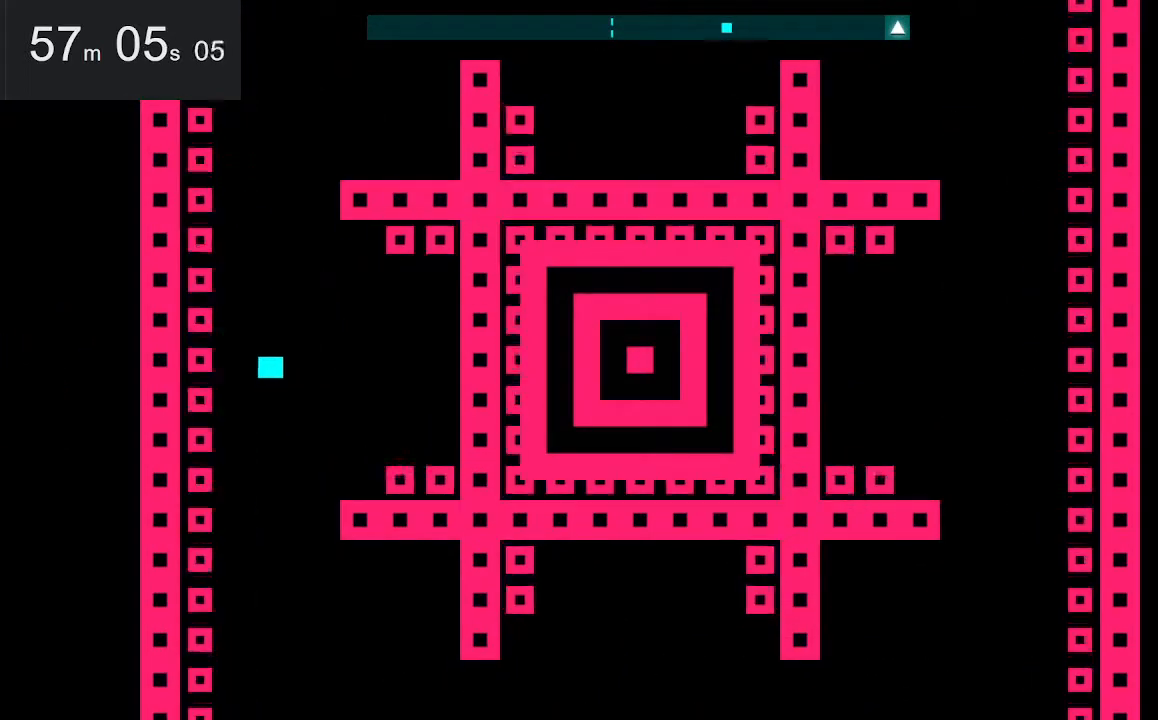
{"keys": [], "mouse": [], "events": [[217, "left", "down"], [367, "left", "up"]]}
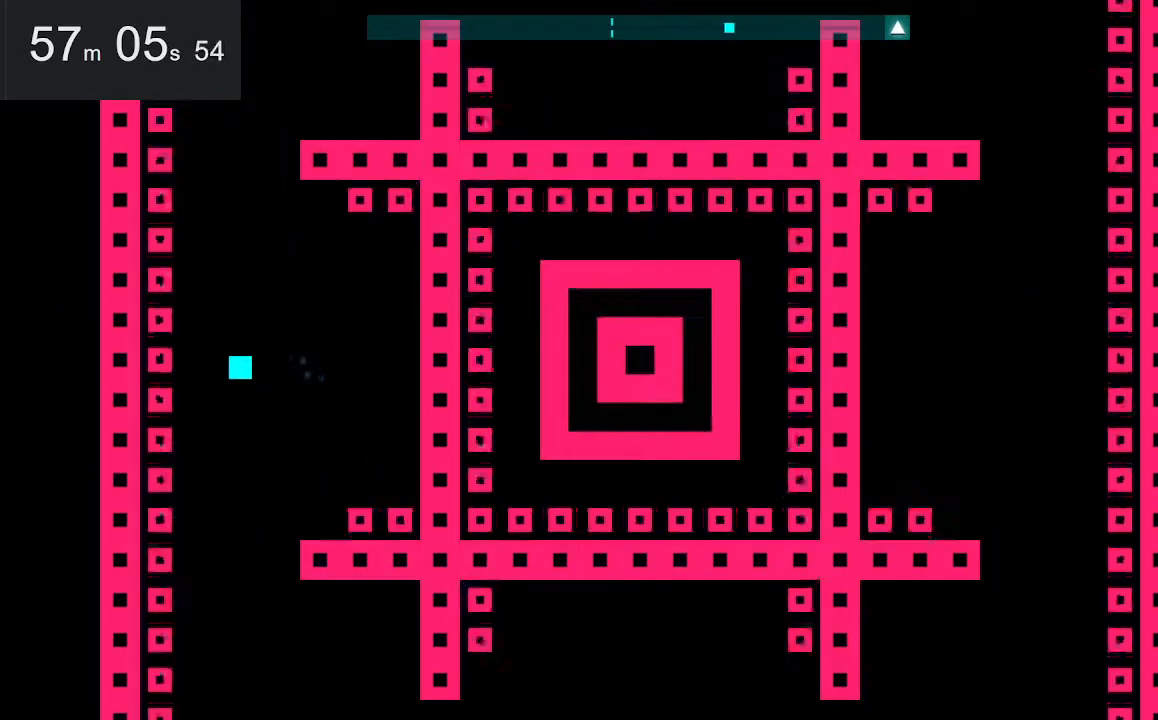
{"keys": [], "mouse": [], "events": [[200, "left", "down"], [350, "left", "up"]]}
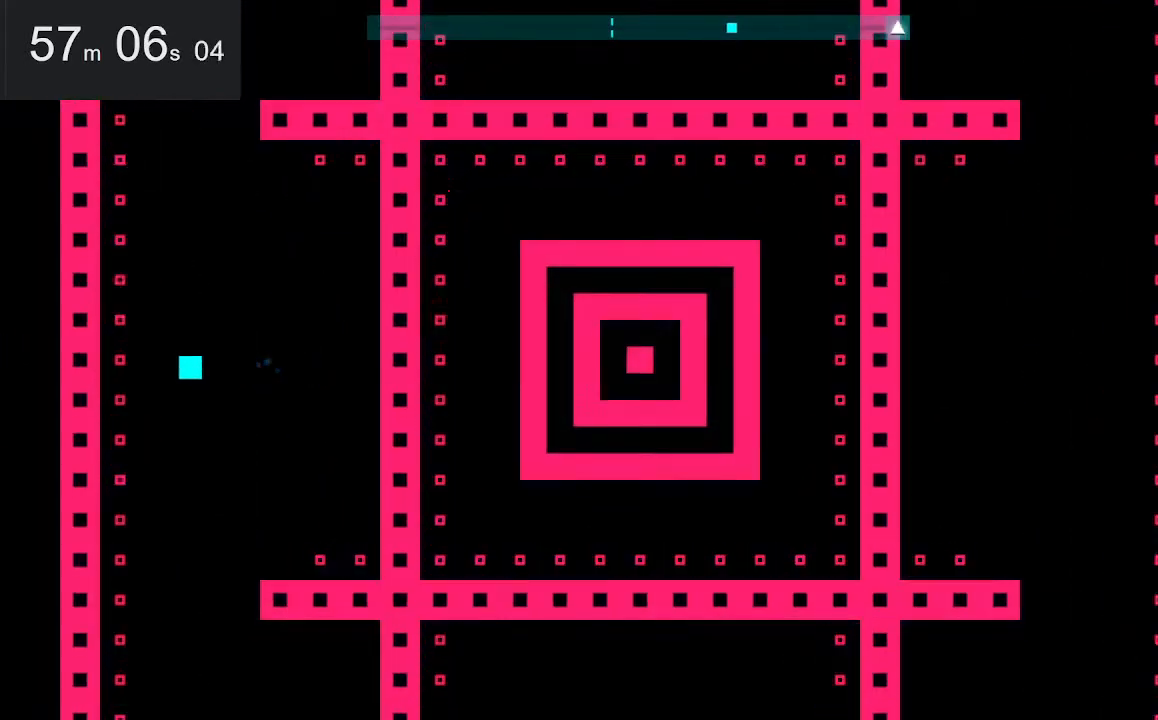
{"keys": ["left"], "mouse": [], "events": [[267, "left", "down"]]}
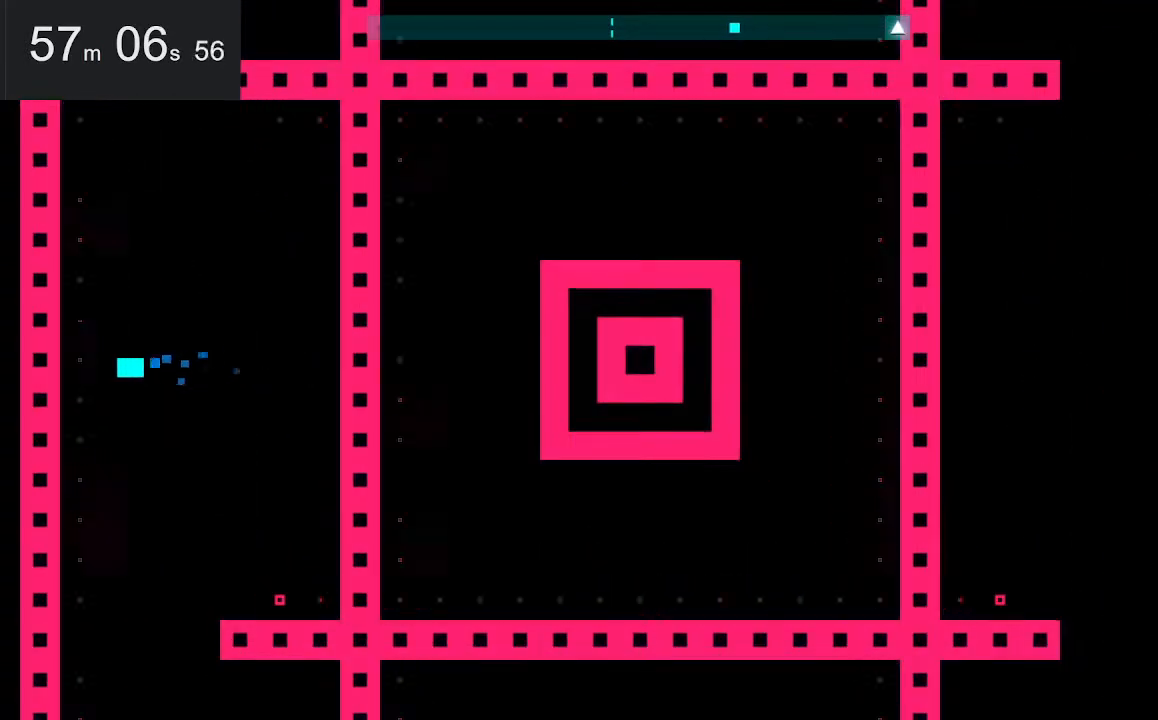
{"keys": ["left"], "mouse": [], "events": [[100, "left", "up"], [284, "left", "down"]]}
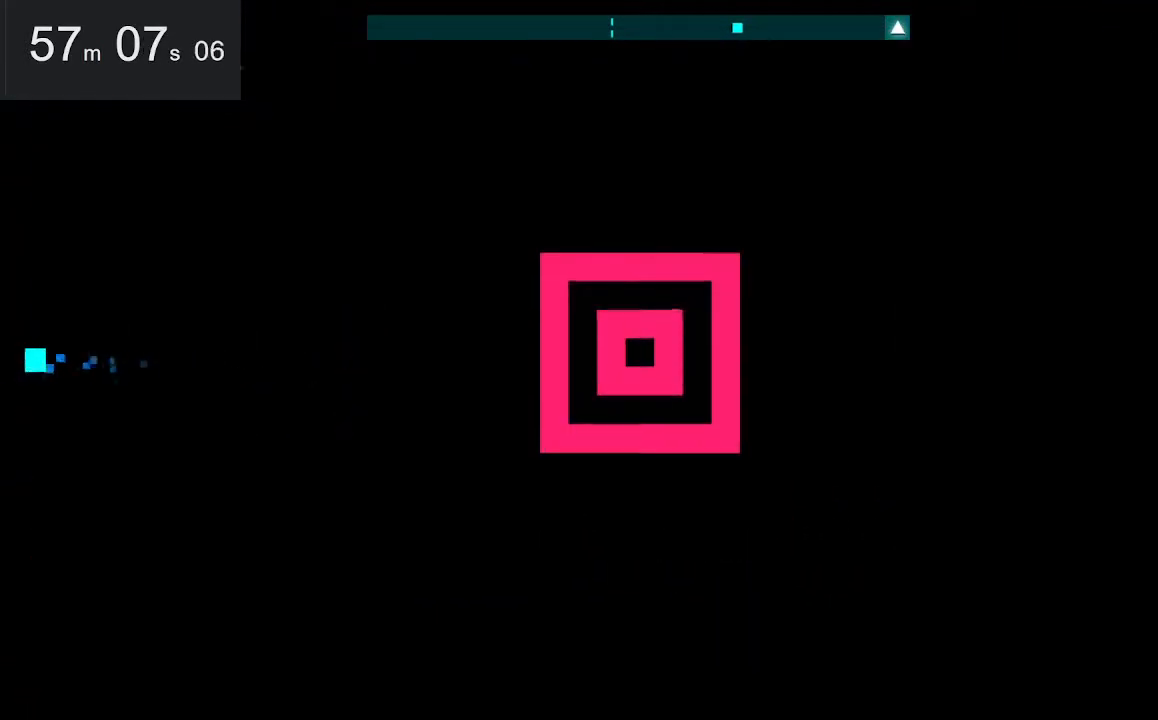
{"keys": [], "mouse": [], "events": [[350, "left", "up"]]}
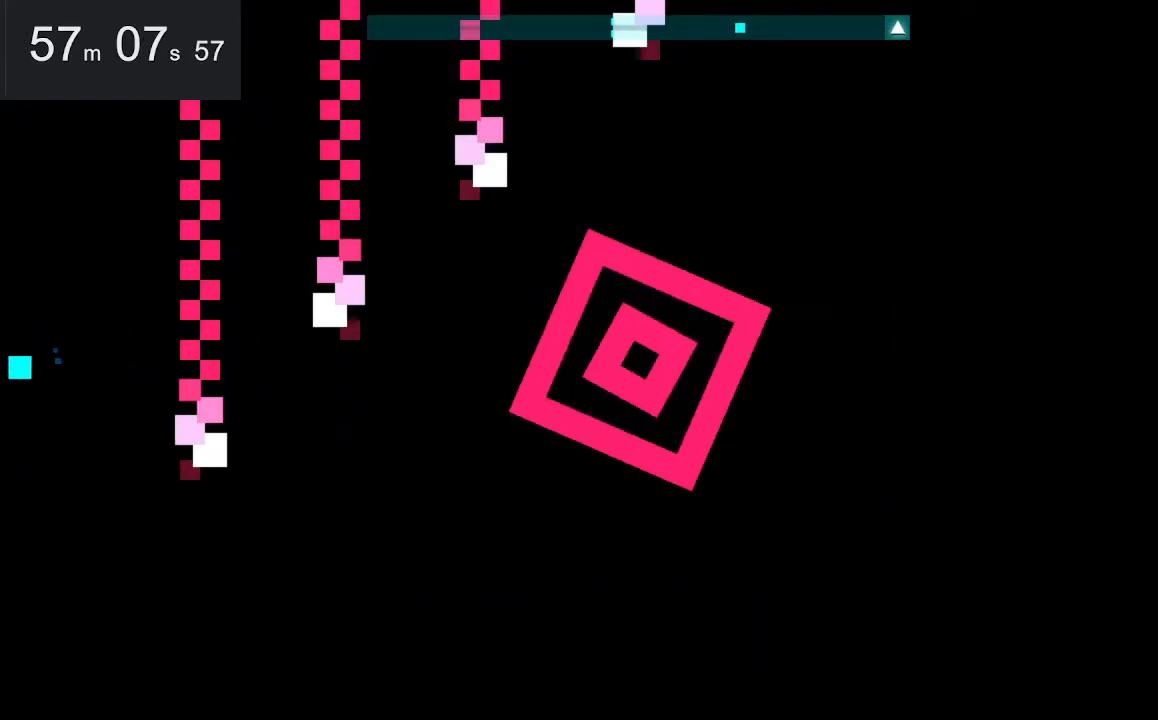
{"keys": [], "mouse": [], "events": []}
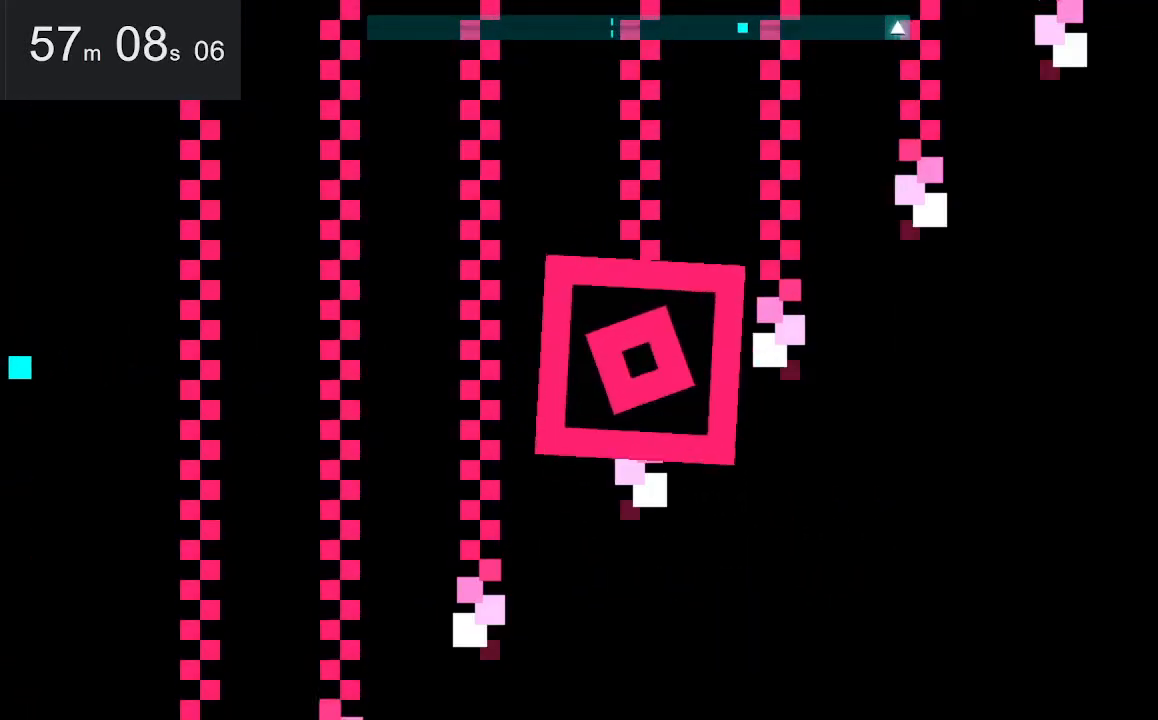
{"keys": [], "mouse": [], "events": []}